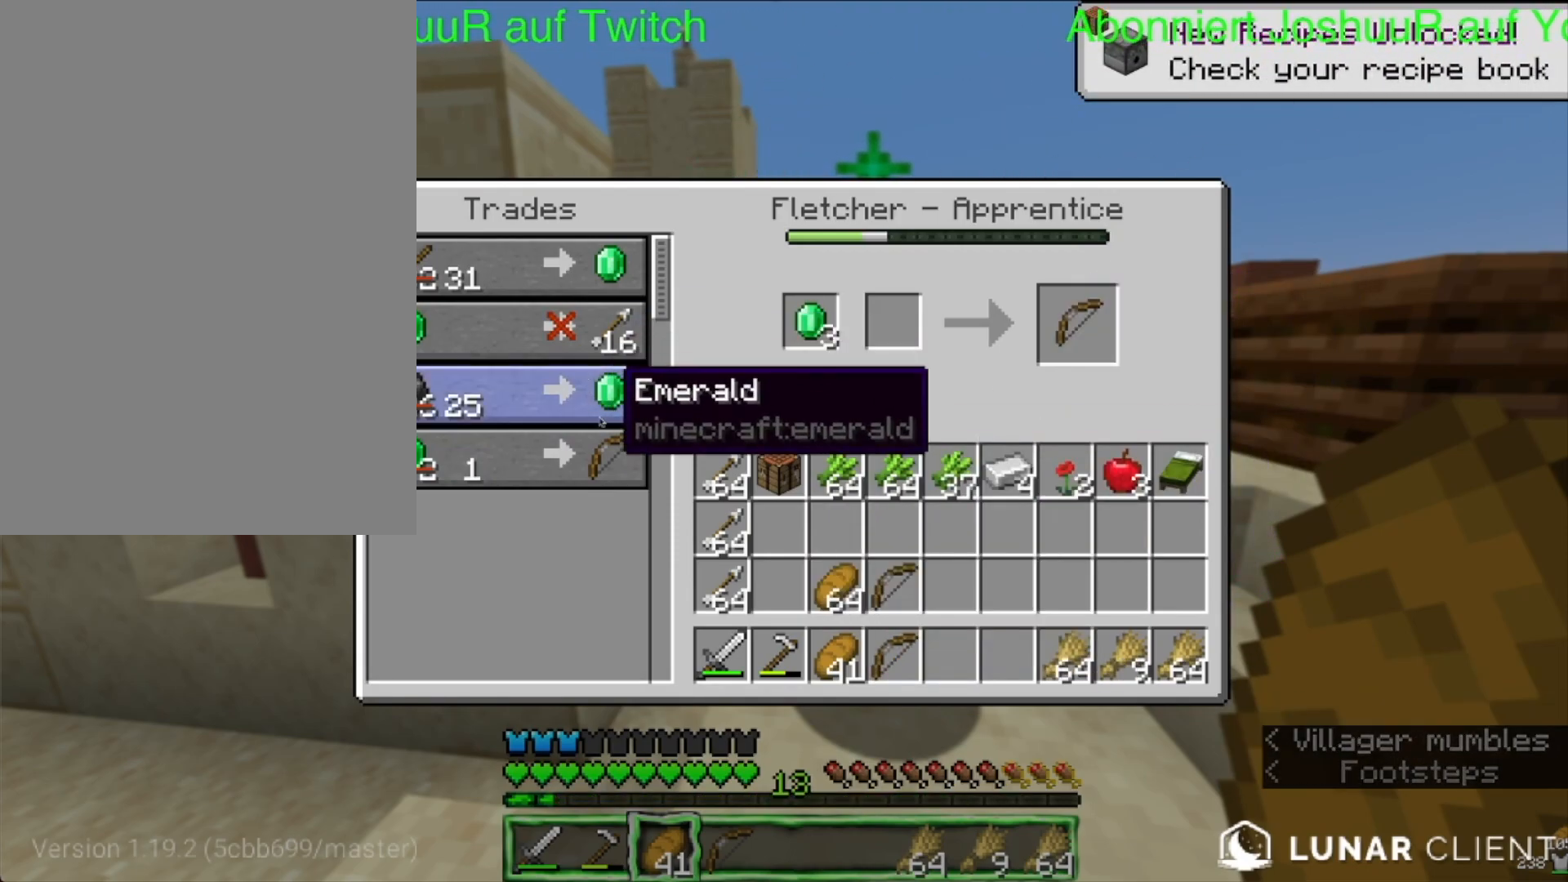
Gameplay with keyboard and mouse; each line is a JSON object with the keys and mouse buttons held at the frame after it. "events" lists presses ("down") and releases ("up") of "down", "left", "right", "space", "up", "mouse_left" and "mouse_right" between this image and that frame as [ms after this image, input, new state], when the widget could be followed in between. "mouse_left", "mouse_right" = the "left", "right" buttons of the "mouse" list. No other keys are recorded. Fast repeated clicks can show as one long hold. Mouse movement is not recorded.
{"keys": [], "mouse": ["left"], "events": [[317, "up", "down"], [417, "up", "up"], [467, "mouse_left", "down"]]}
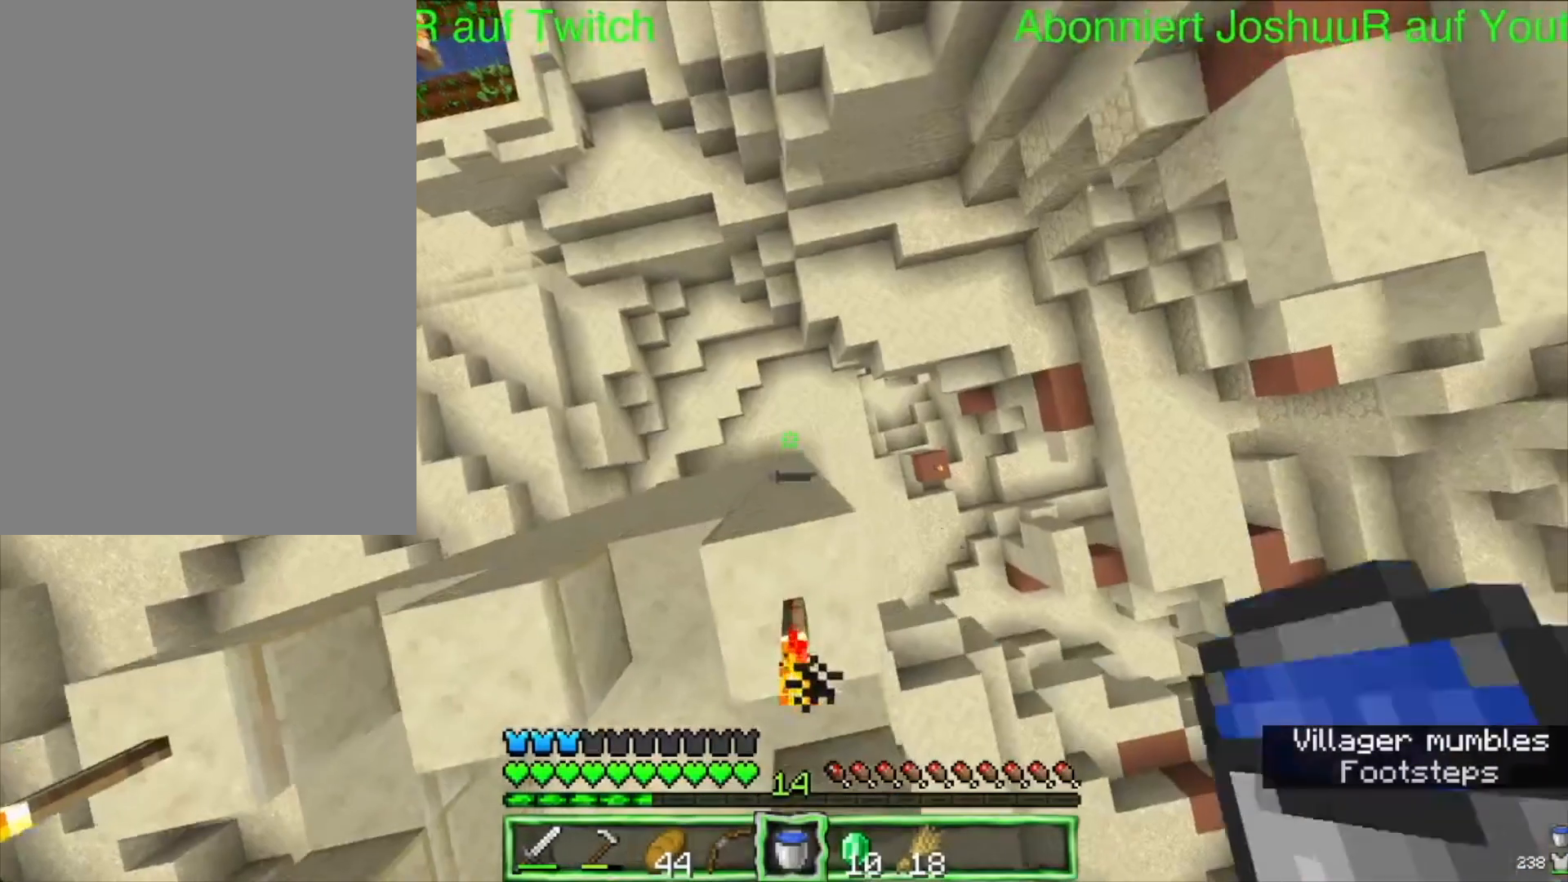
{"keys": [], "mouse": ["left"], "events": [[117, "mouse_left", "up"], [133, "mouse_left", "down"], [350, "mouse_left", "up"], [383, "mouse_left", "down"]]}
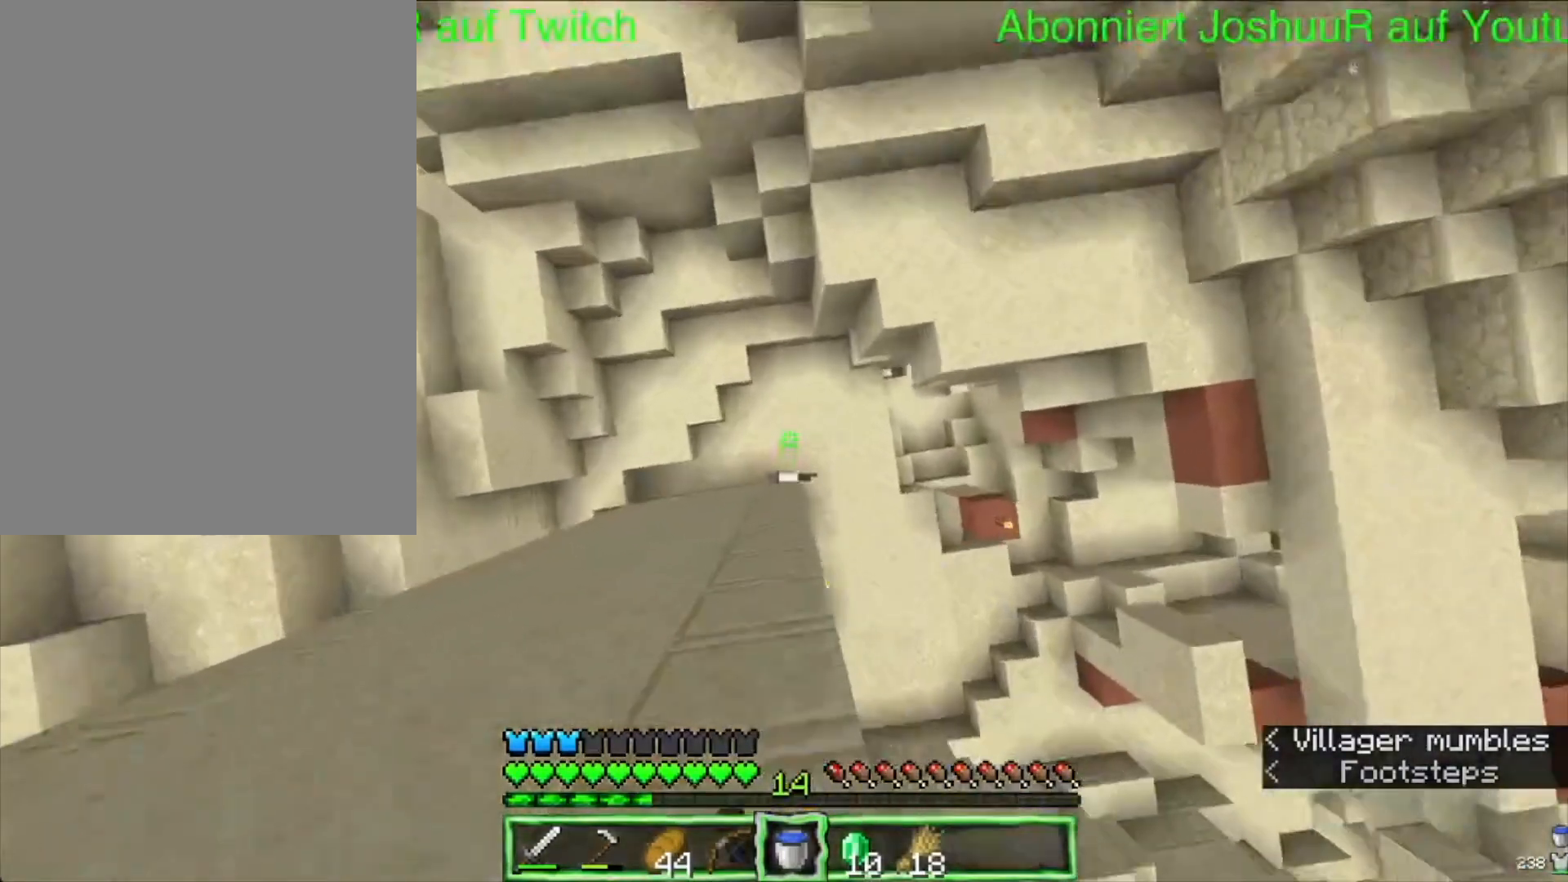
{"keys": [], "mouse": [], "events": [[83, "mouse_left", "up"]]}
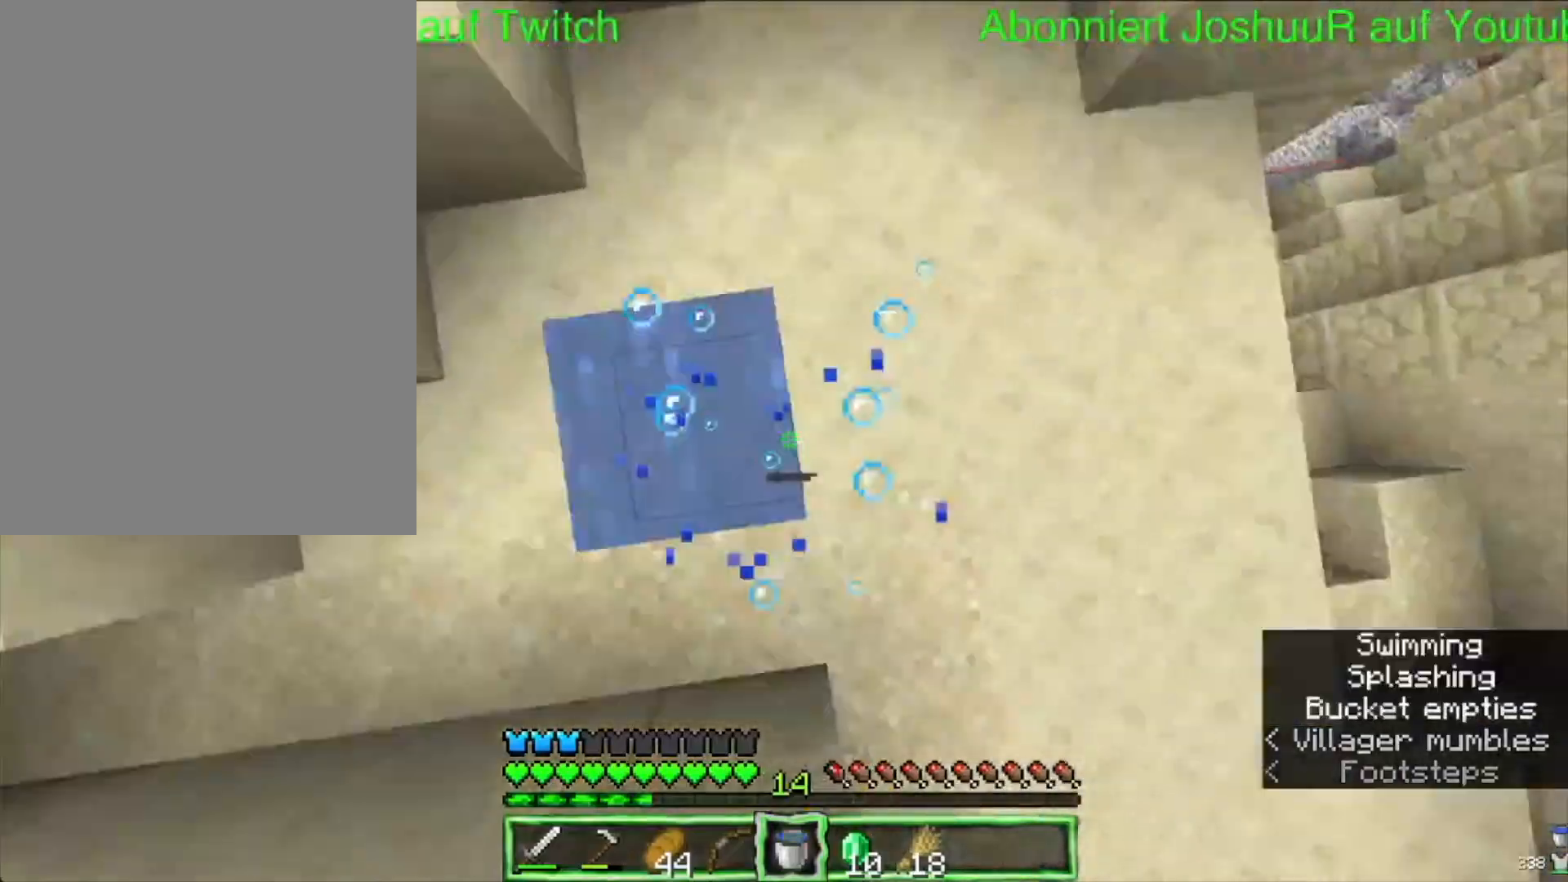
{"keys": ["up"], "mouse": [], "events": [[17, "mouse_right", "down"], [100, "mouse_right", "up"], [117, "mouse_right", "down"], [300, "mouse_right", "up"], [483, "up", "down"]]}
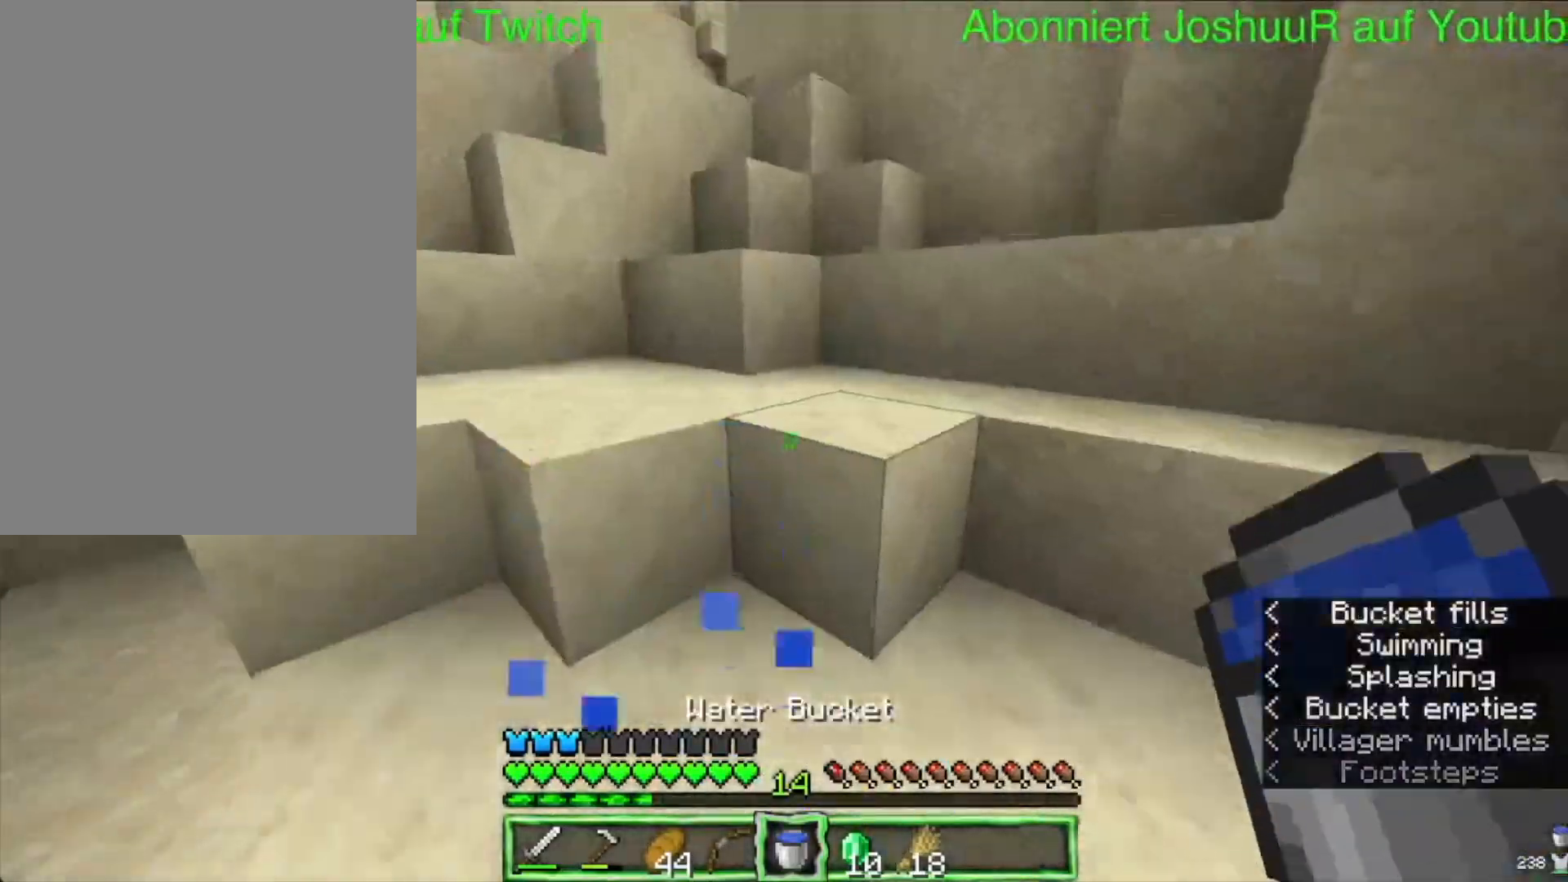
{"keys": ["space", "up"], "mouse": [], "events": [[183, "space", "down"]]}
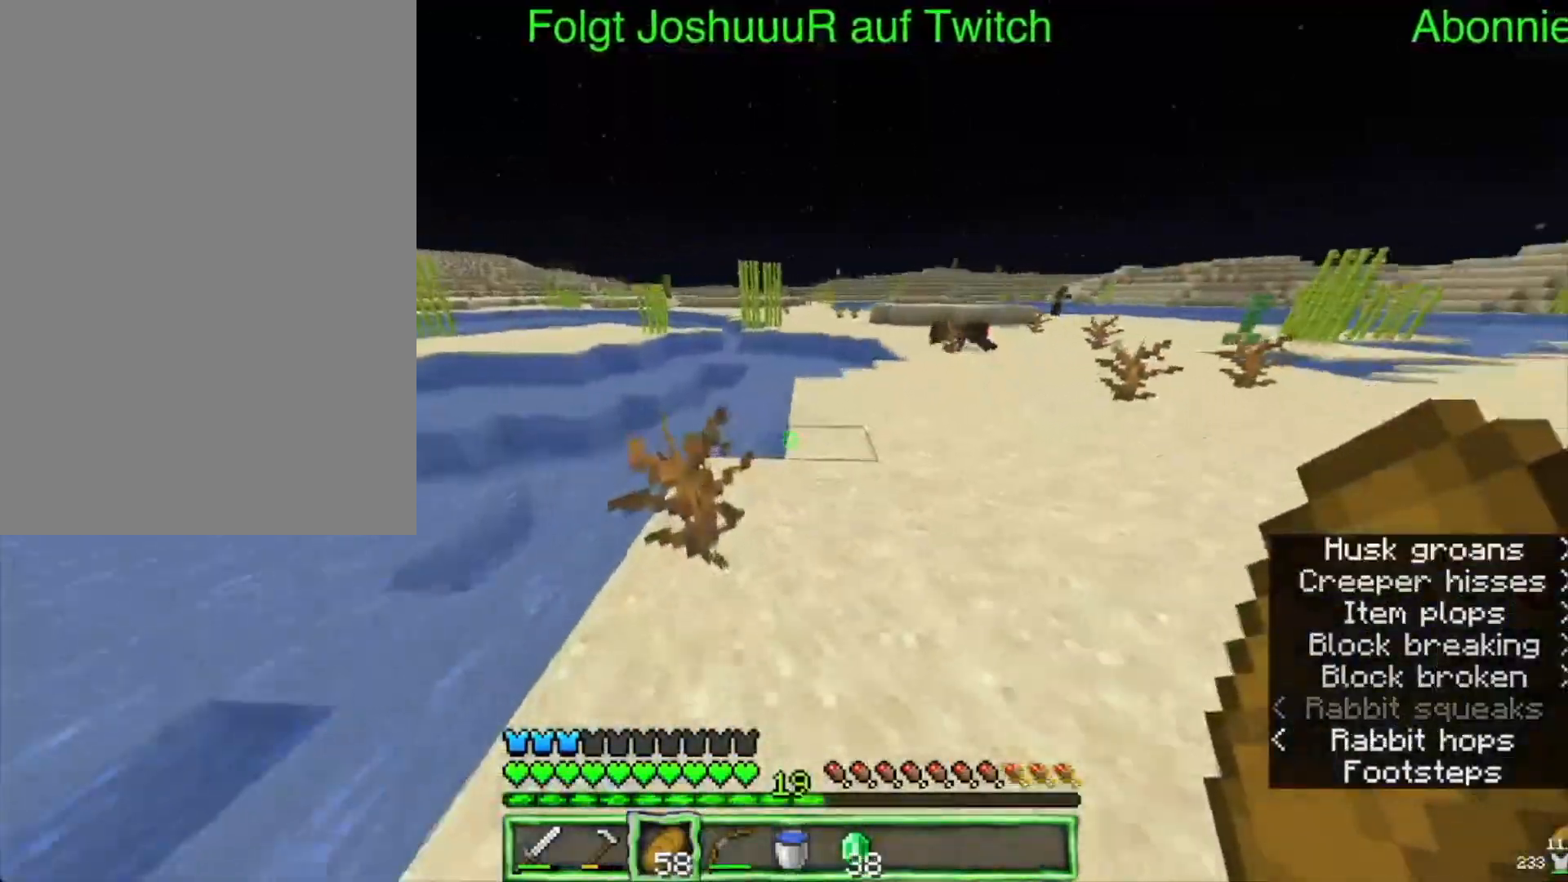
{"keys": ["space", "up"], "mouse": [], "events": []}
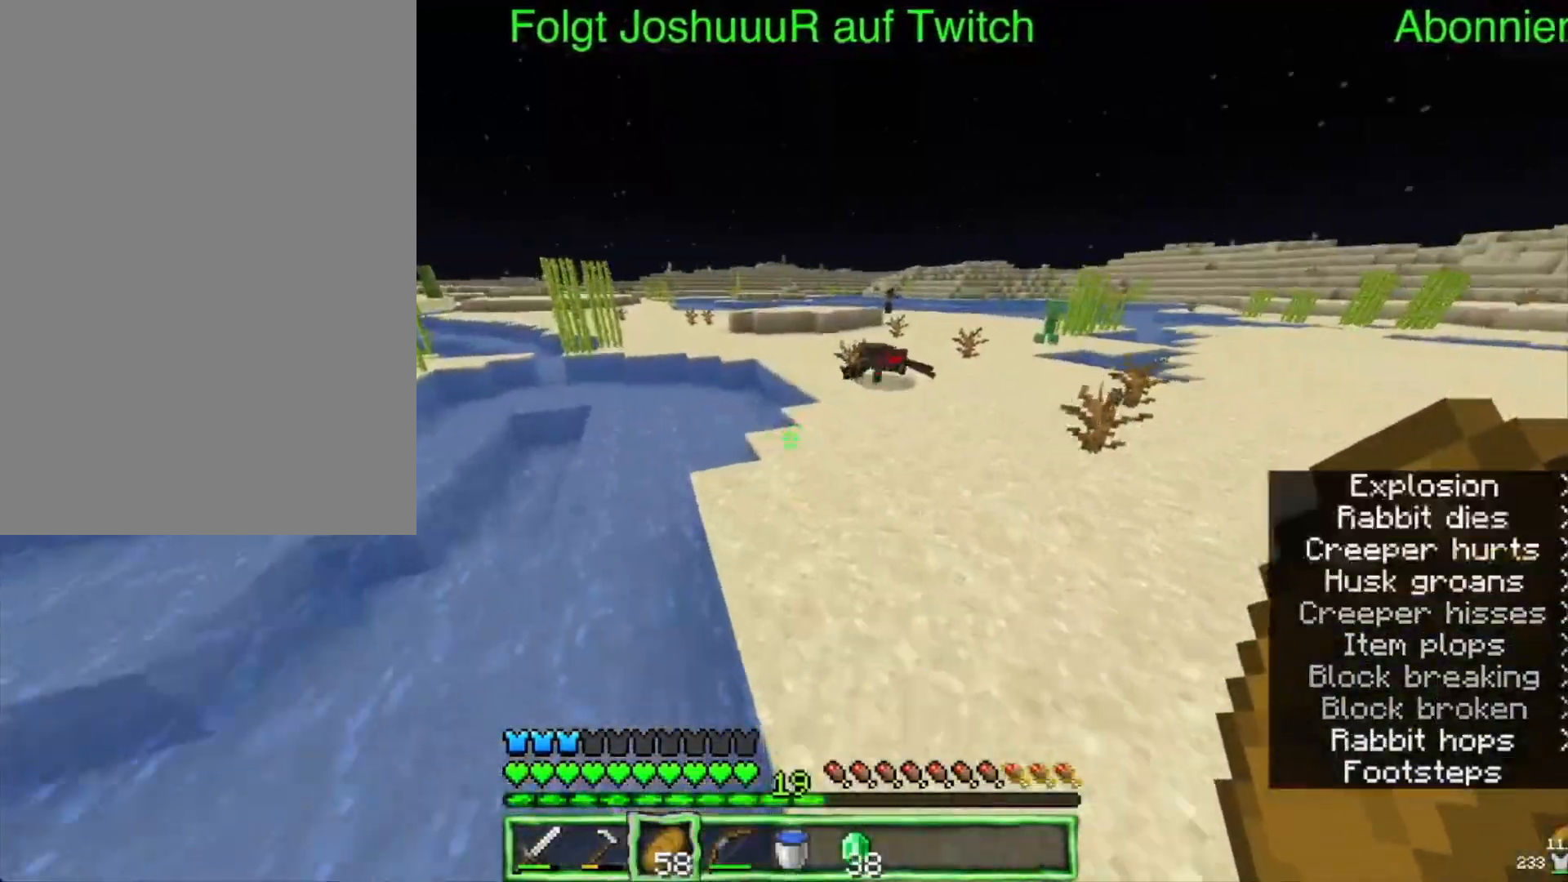
{"keys": ["left", "up"], "mouse": [], "events": [[317, "space", "up"], [400, "left", "down"]]}
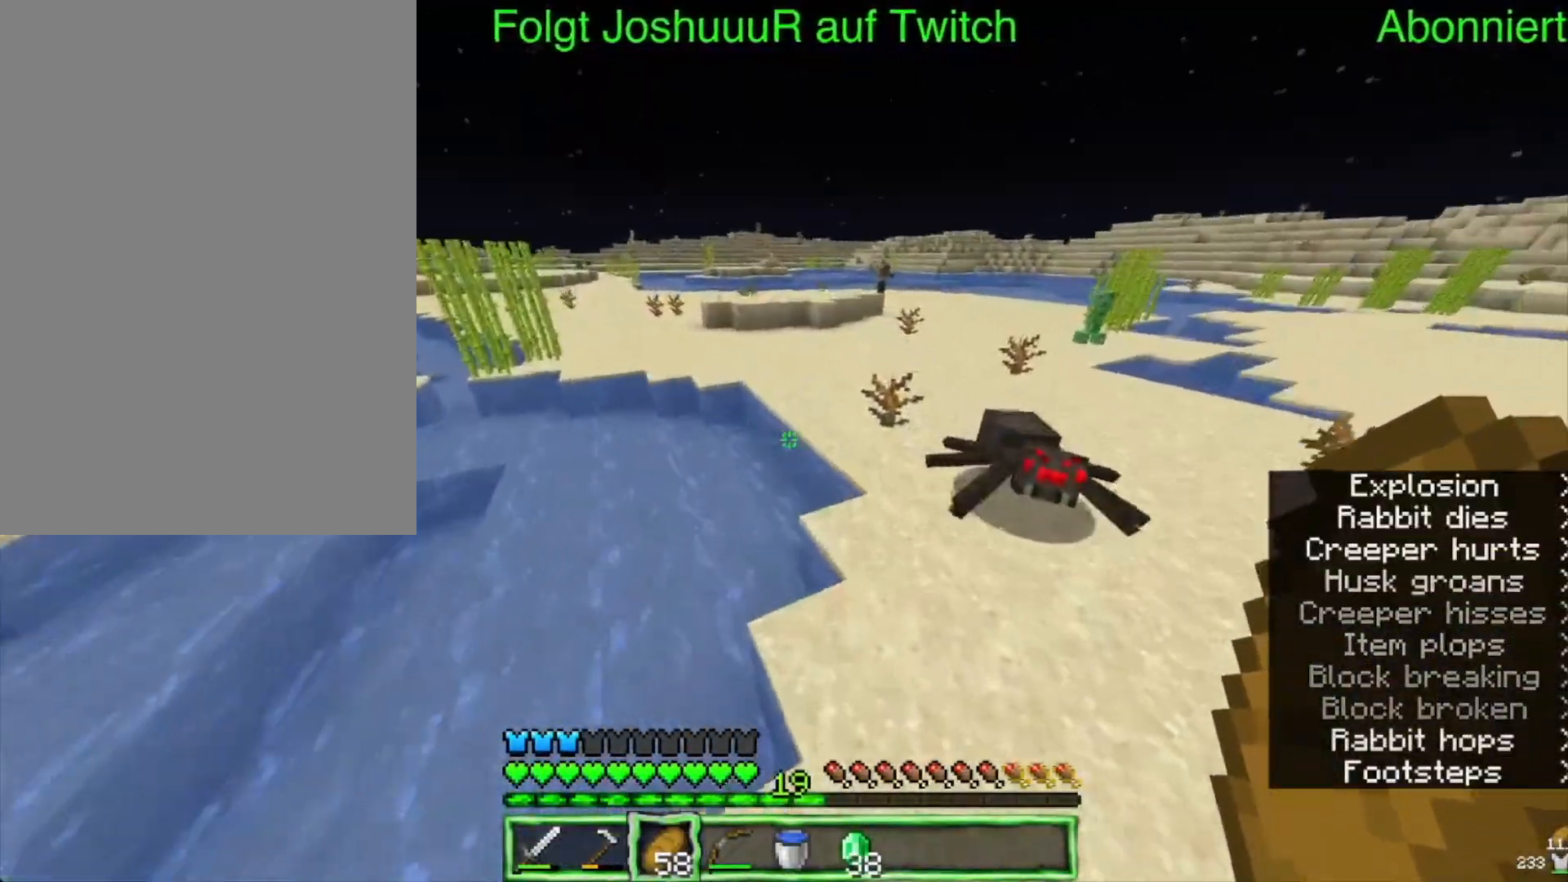
{"keys": ["left", "space", "up"], "mouse": [], "events": [[67, "left", "up"], [250, "space", "down"], [383, "left", "down"]]}
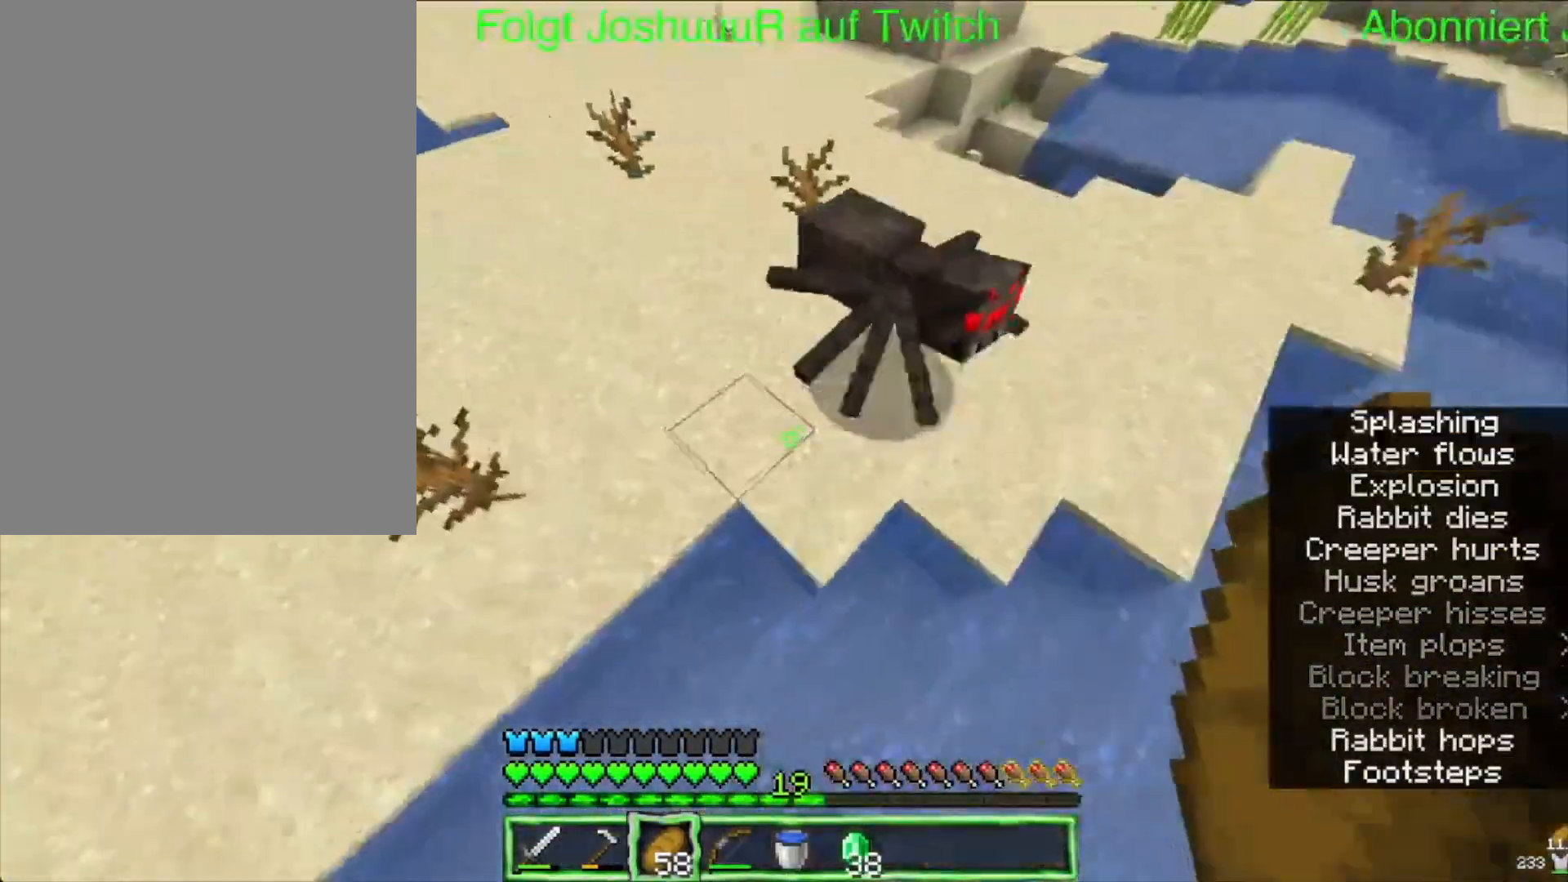
{"keys": ["left", "up"], "mouse": [], "events": [[67, "space", "up"], [317, "up", "up"], [450, "up", "down"]]}
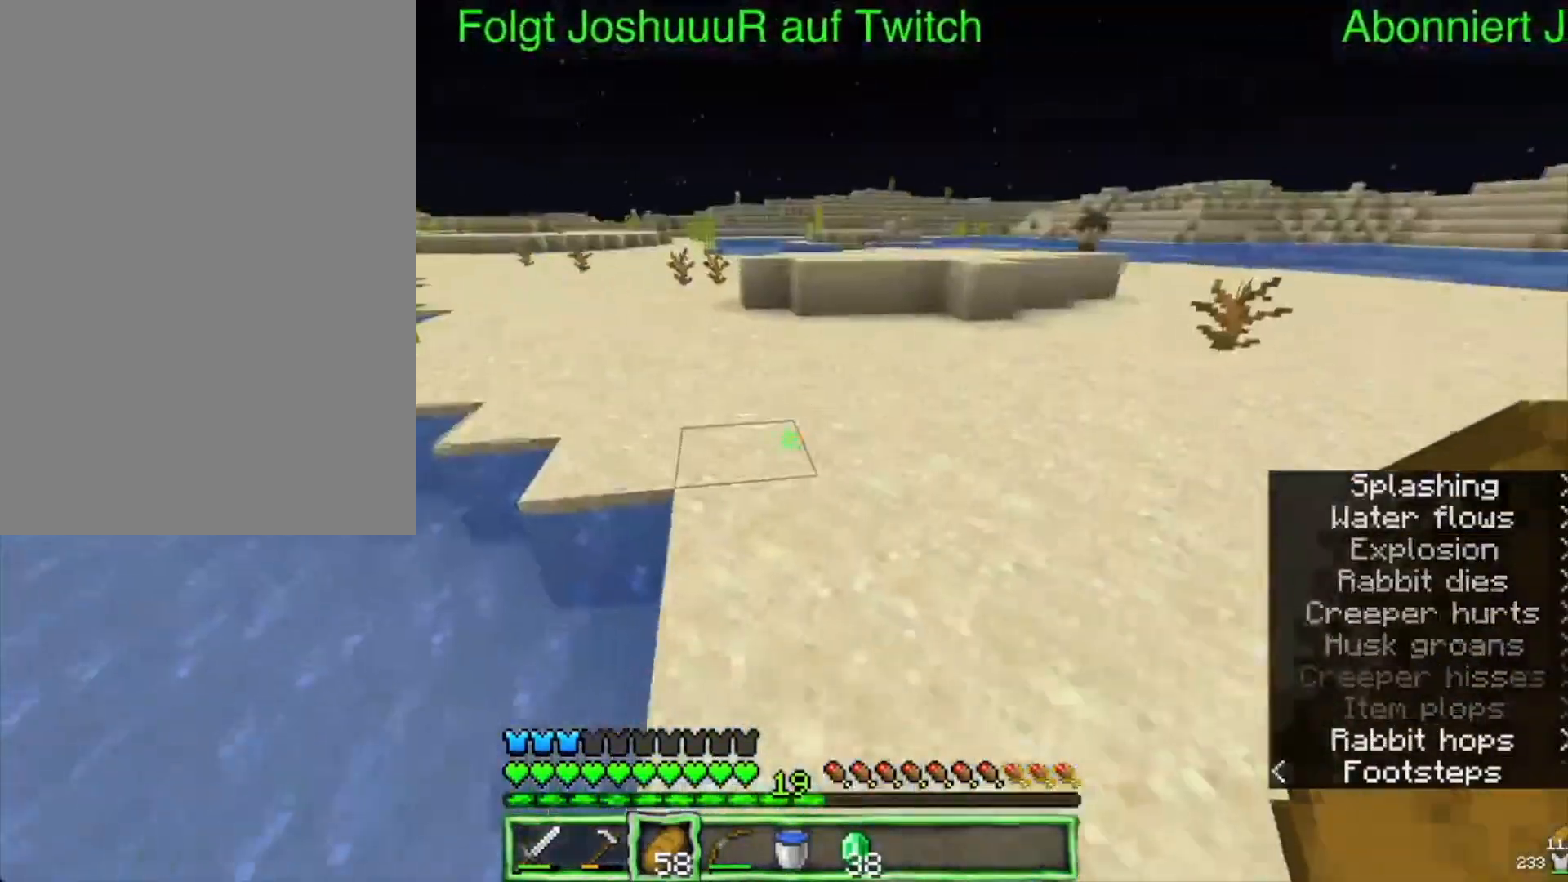
{"keys": ["space", "up"], "mouse": [], "events": [[250, "left", "up"], [317, "space", "down"]]}
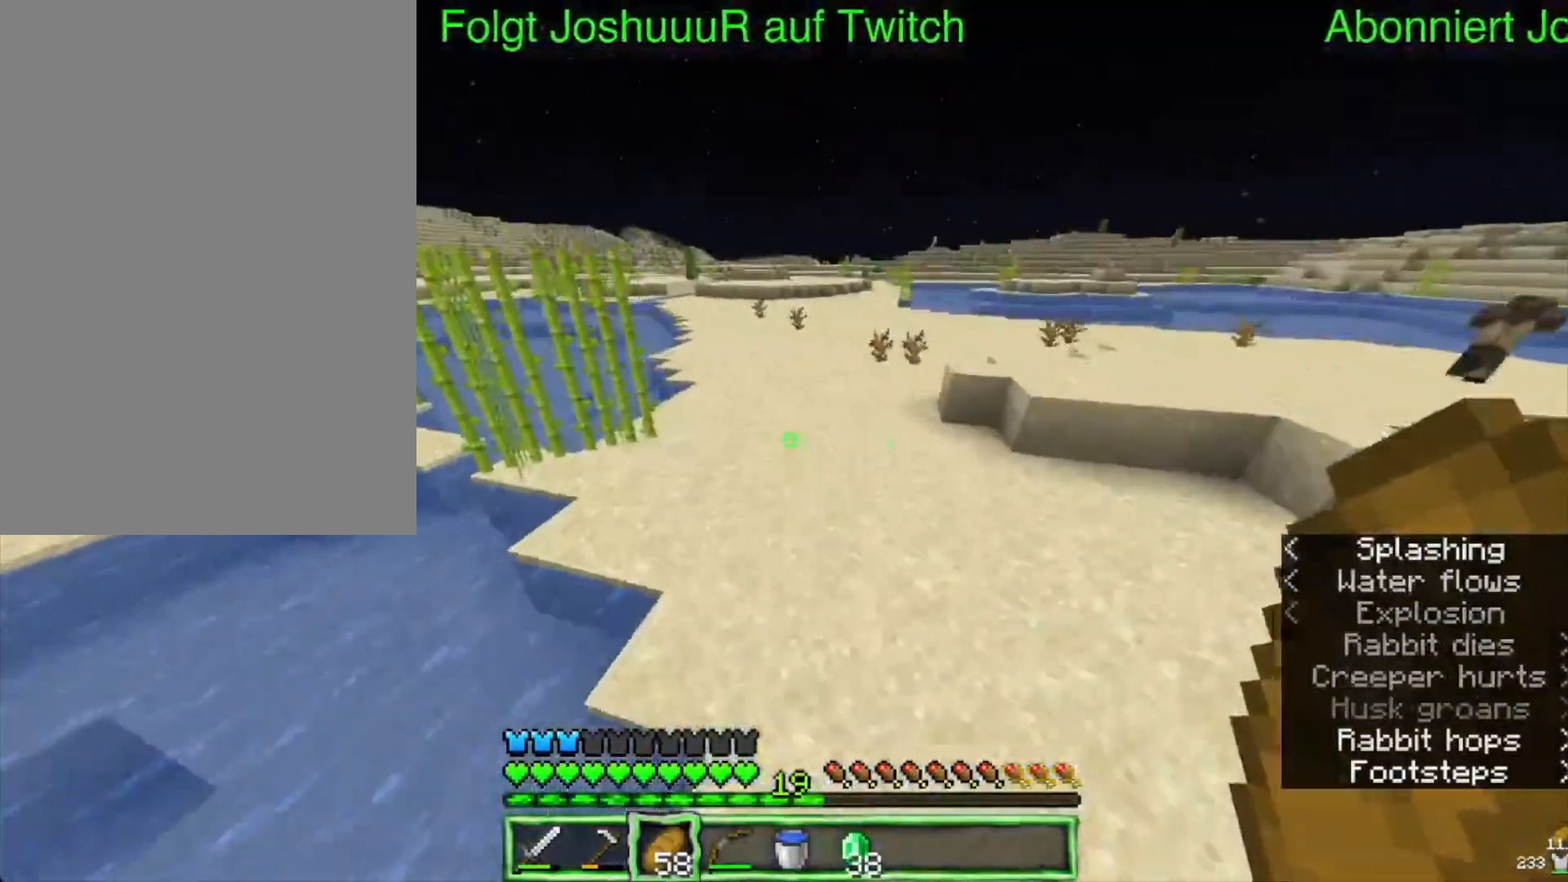
{"keys": ["up"], "mouse": [], "events": [[250, "space", "up"]]}
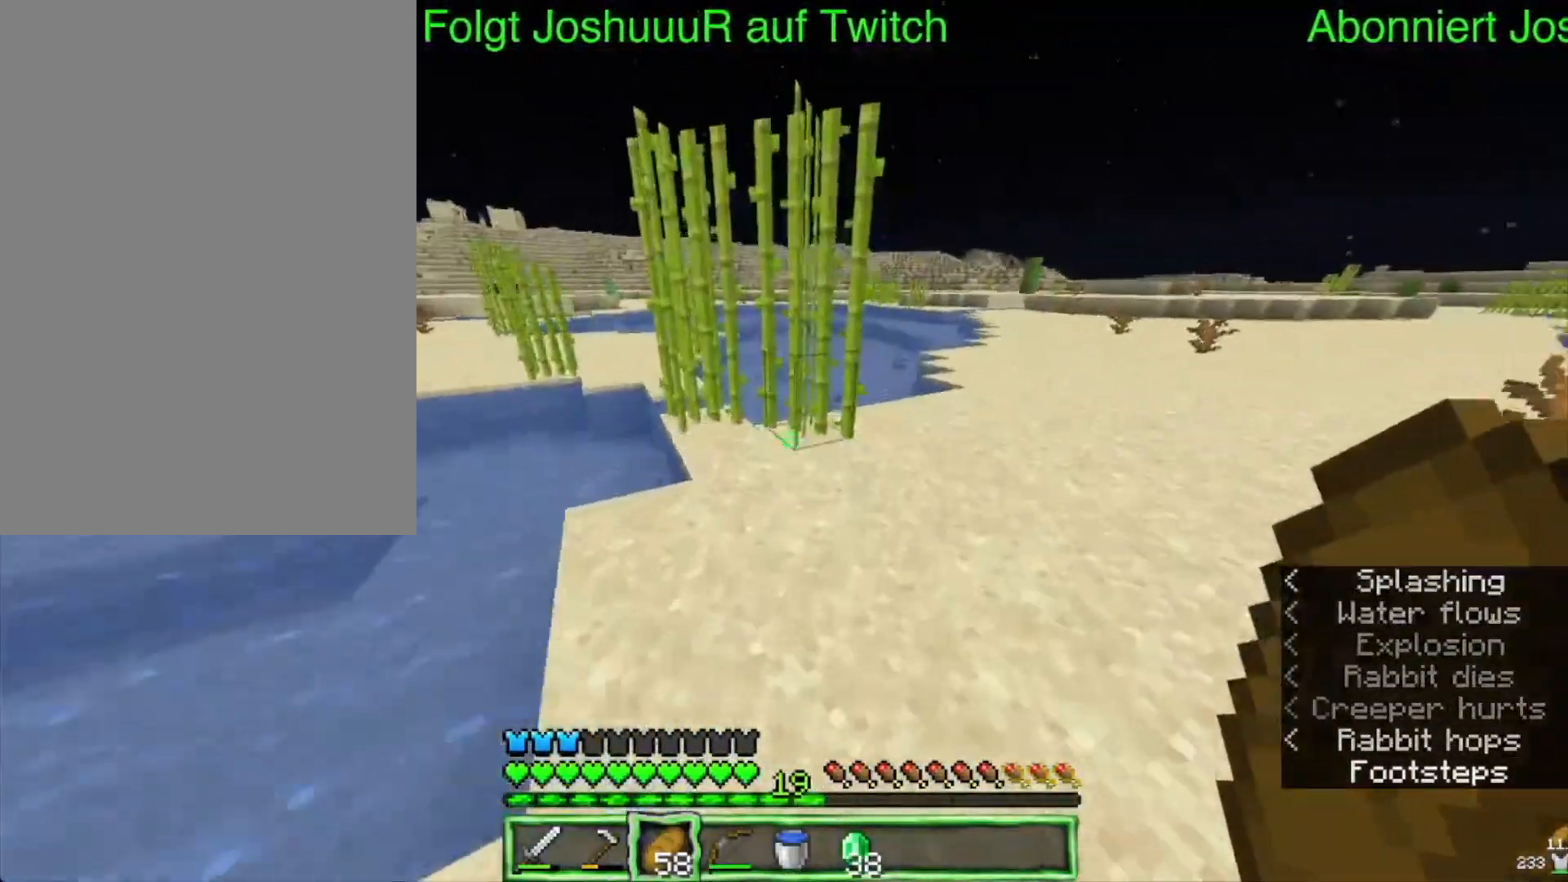
{"keys": ["up"], "mouse": ["left"], "events": [[100, "right", "down"], [150, "mouse_left", "down"], [350, "right", "up"]]}
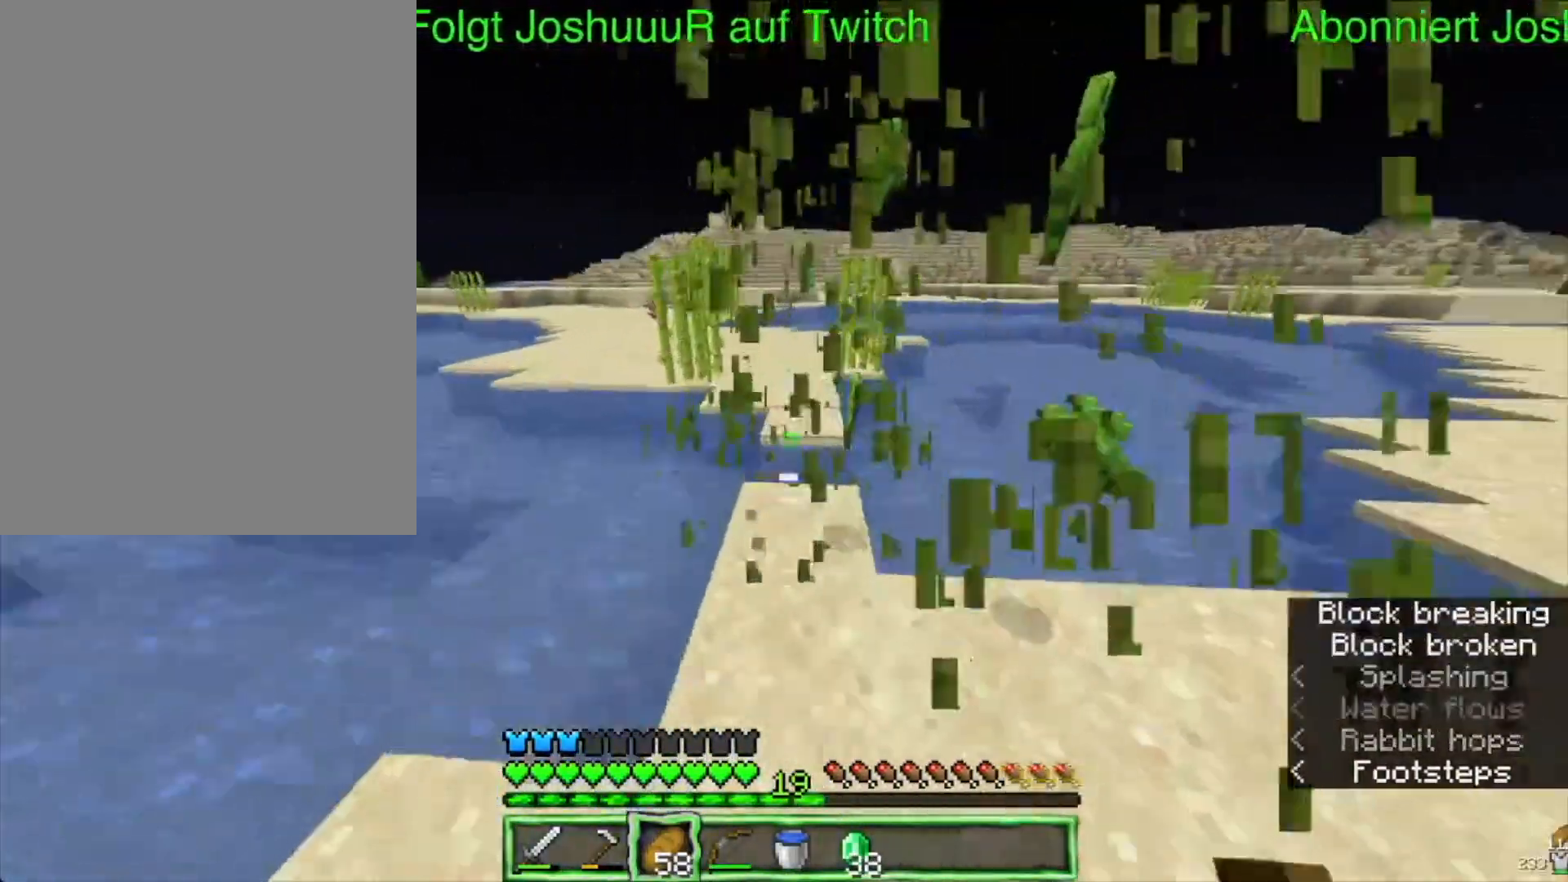
{"keys": ["up"], "mouse": [], "events": [[267, "mouse_left", "up"]]}
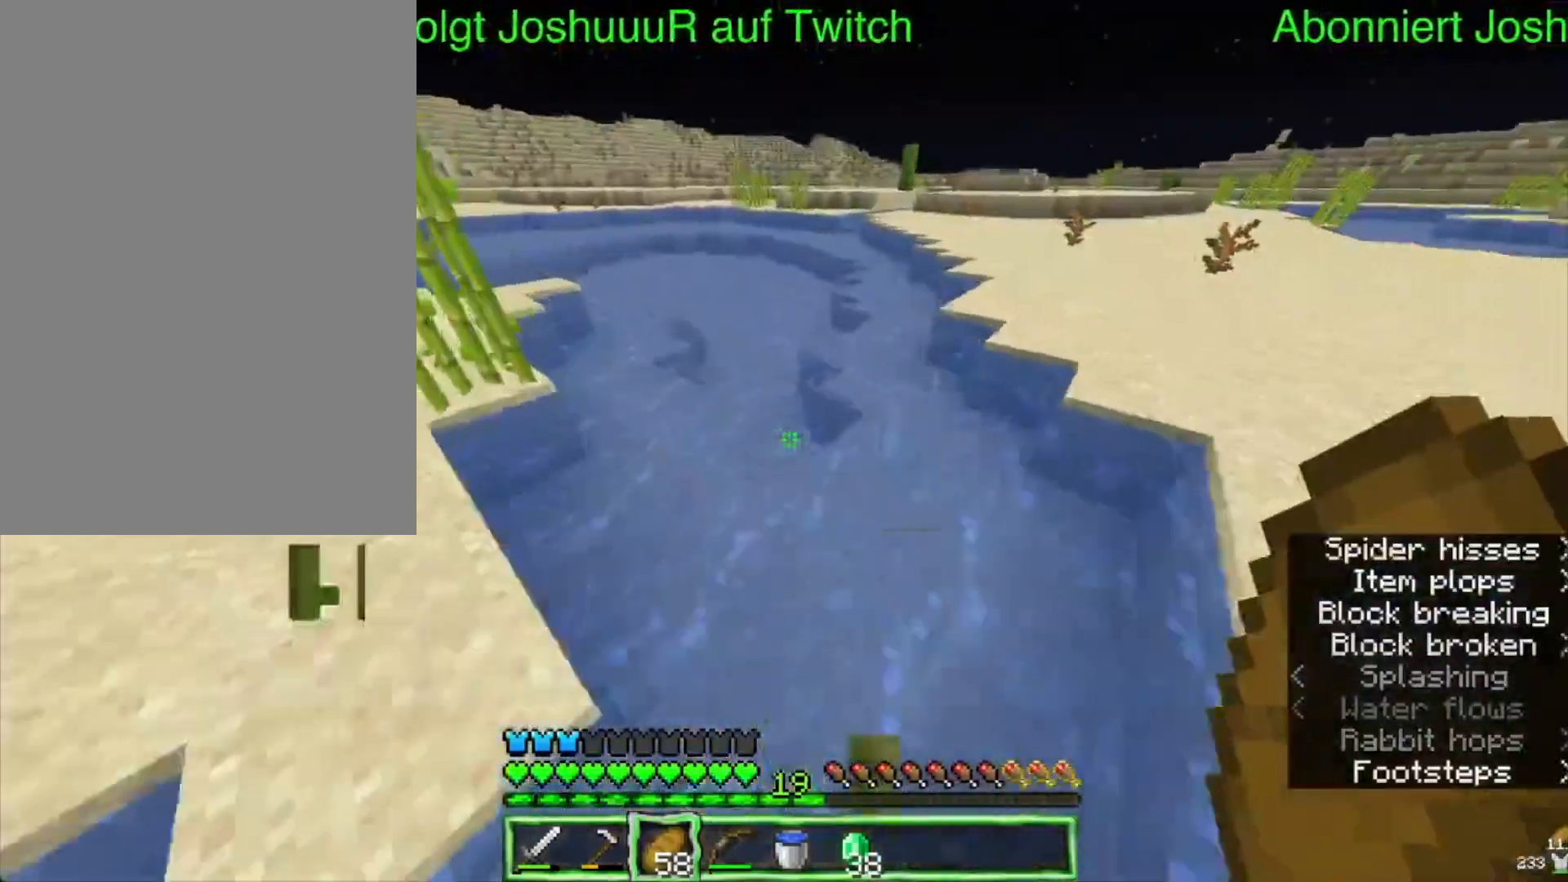
{"keys": ["left", "space", "up"], "mouse": [], "events": [[133, "space", "down"], [417, "left", "down"]]}
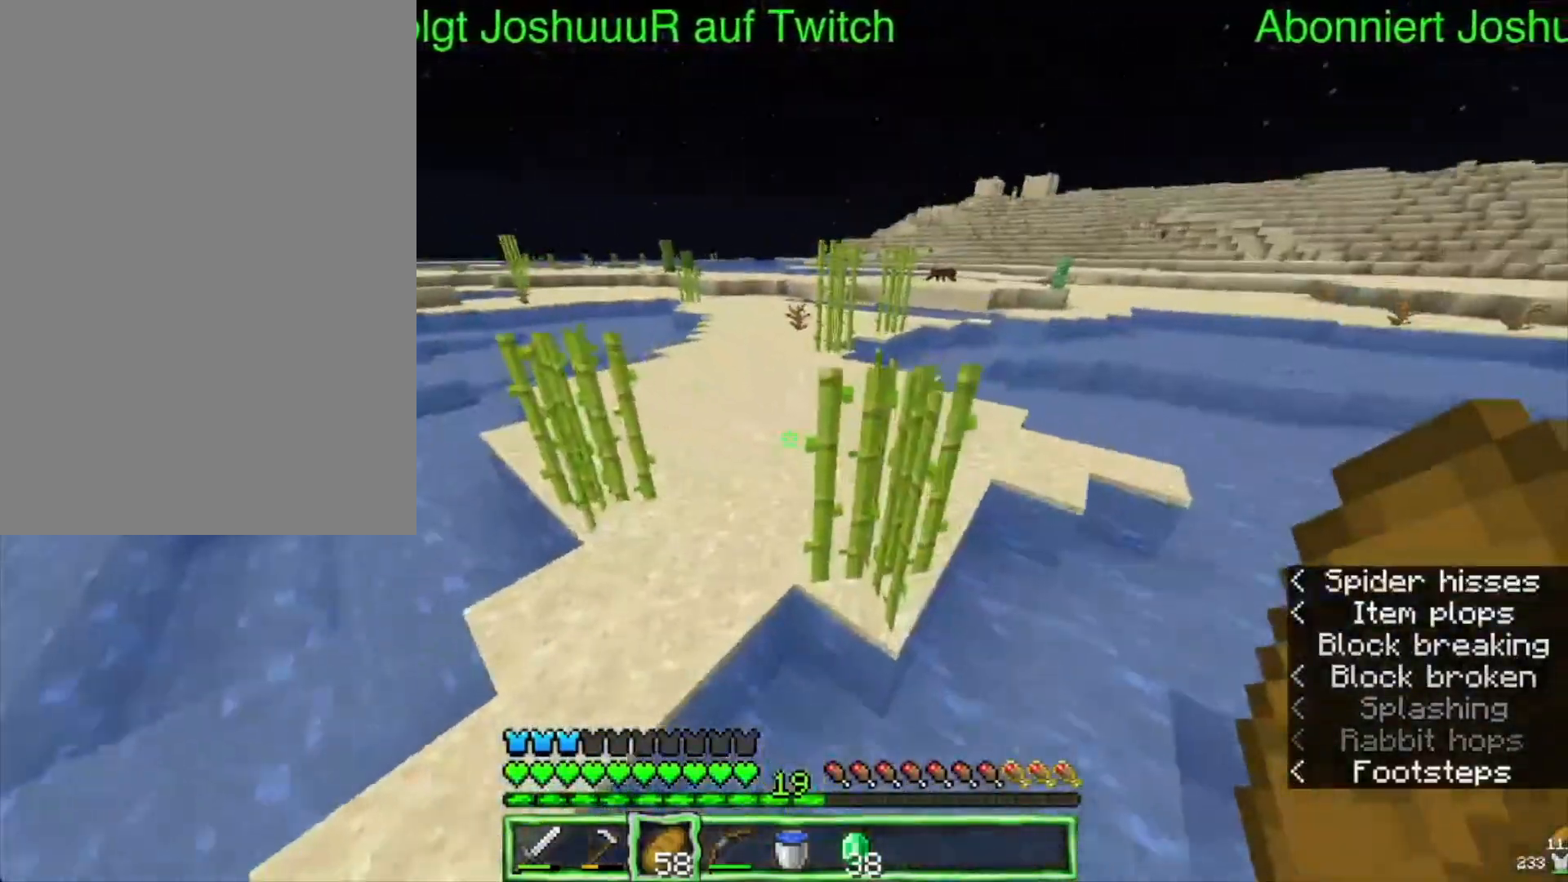
{"keys": ["space", "up"], "mouse": [], "events": [[233, "mouse_left", "down"], [383, "mouse_left", "up"], [417, "left", "up"]]}
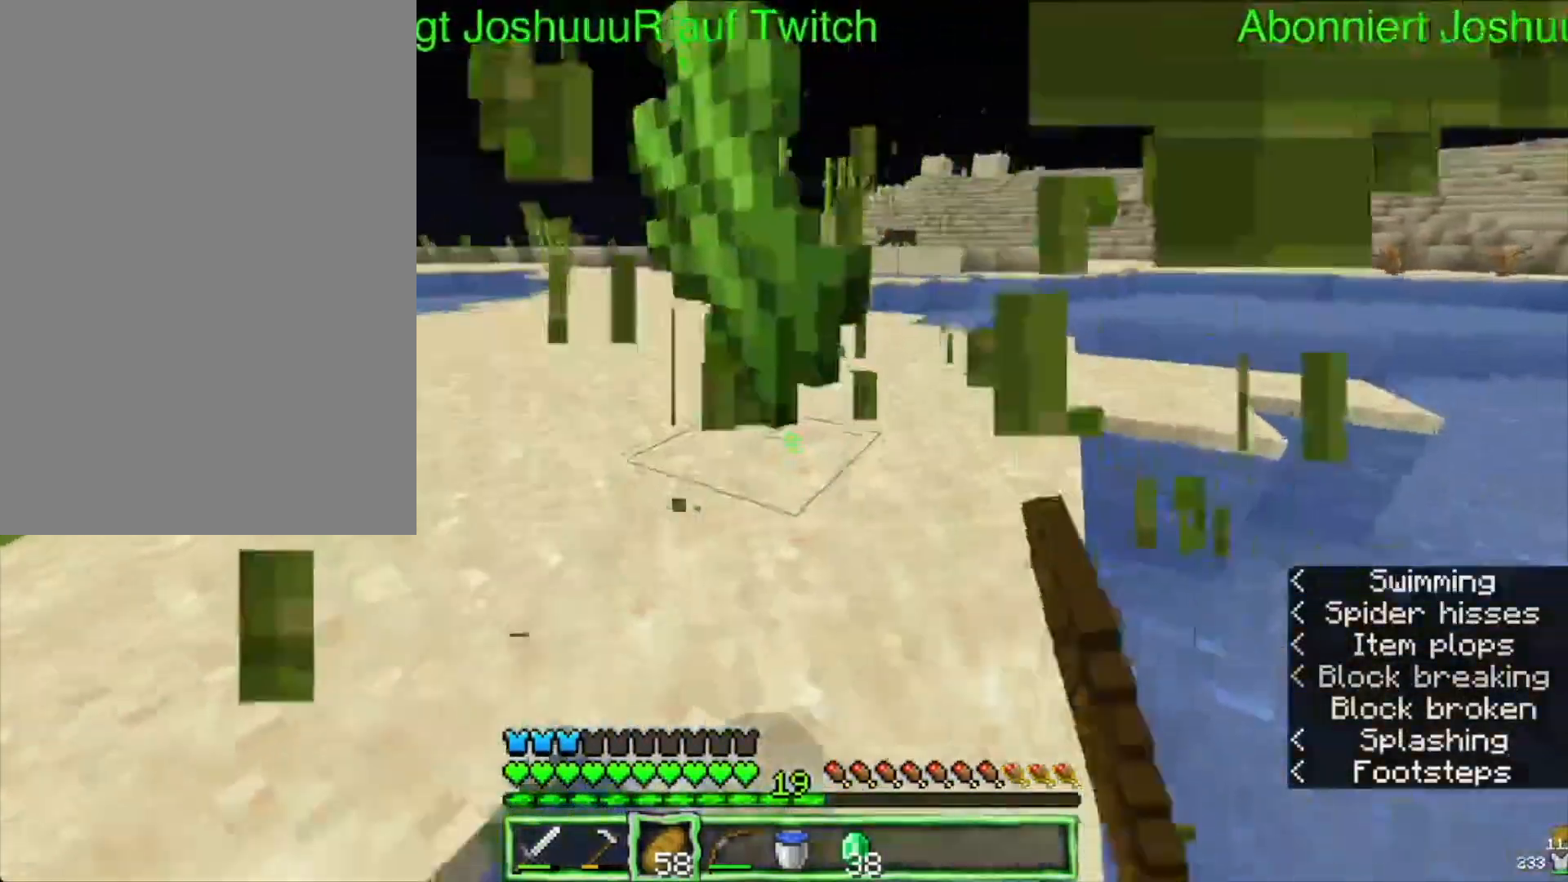
{"keys": ["space", "up"], "mouse": [], "events": []}
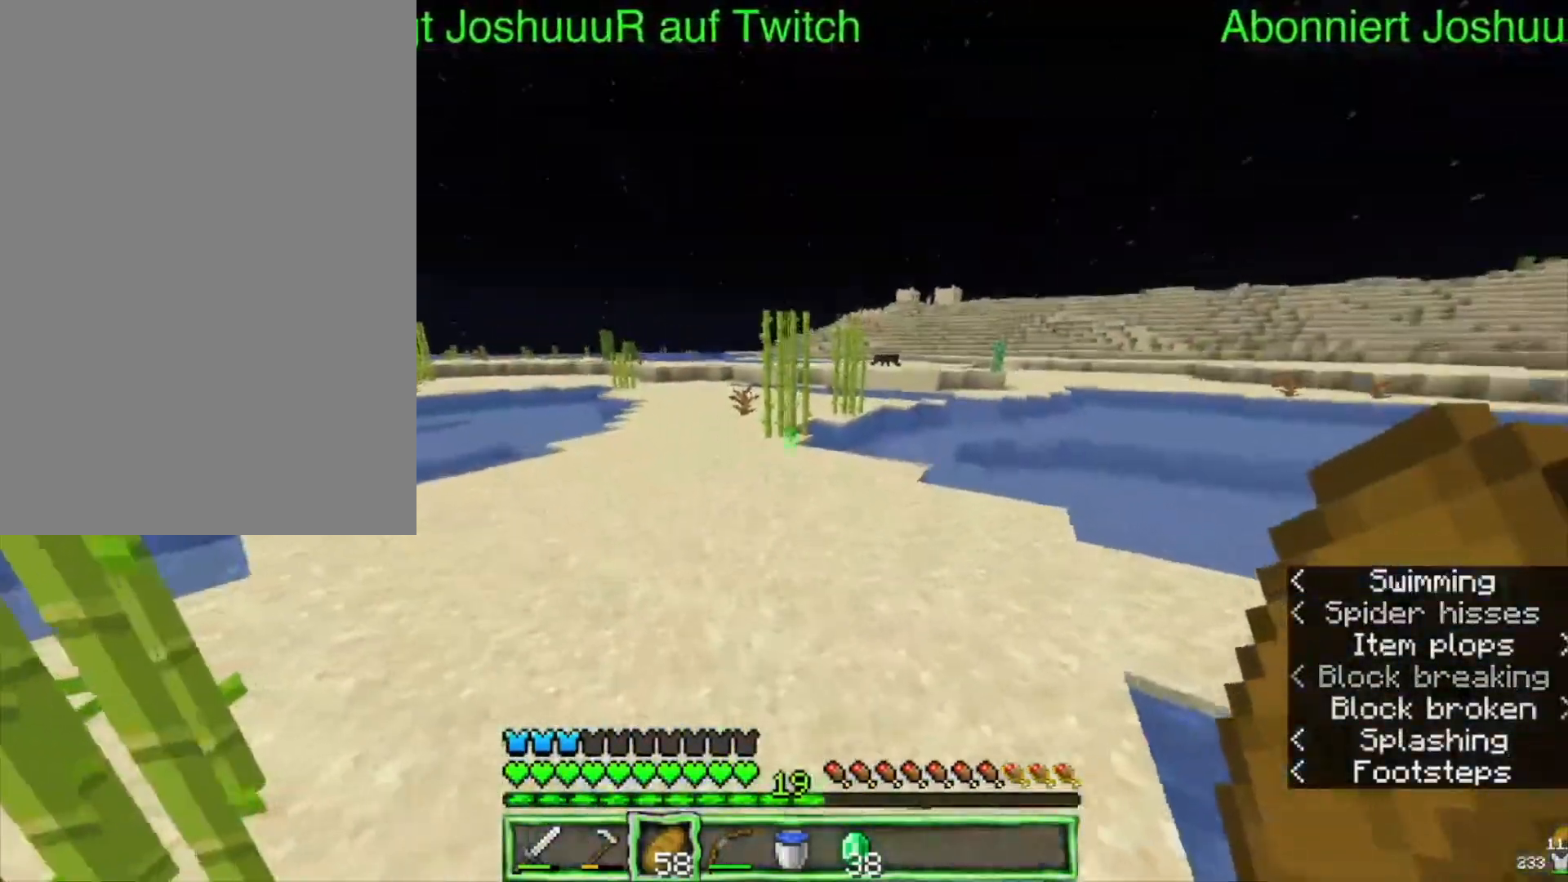
{"keys": ["up"], "mouse": [], "events": [[367, "space", "up"]]}
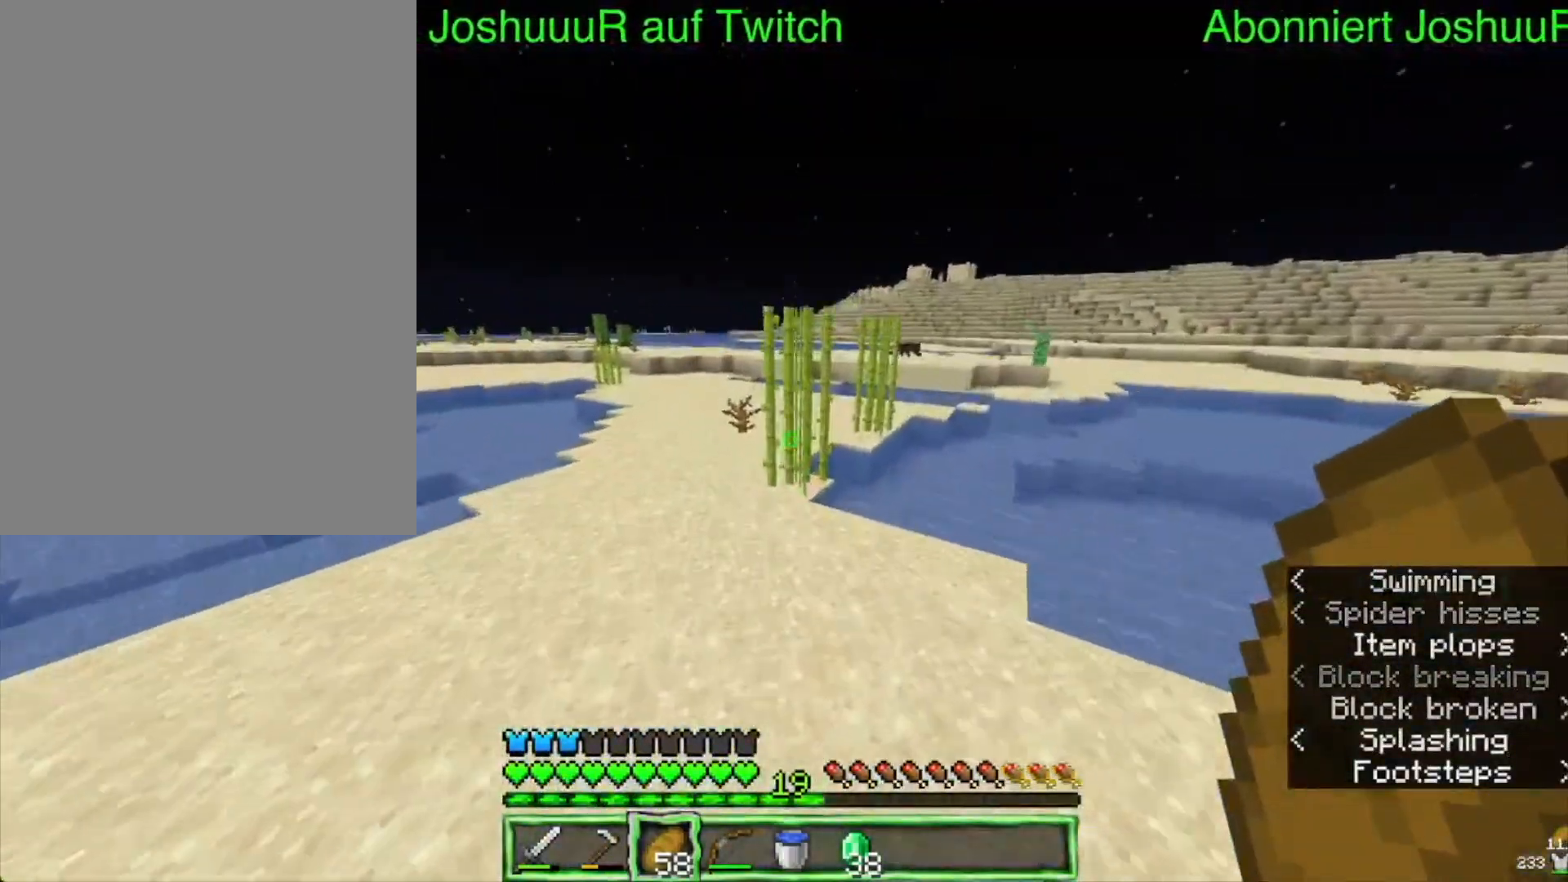
{"keys": ["up"], "mouse": [], "events": [[183, "mouse_left", "down"], [433, "mouse_left", "up"]]}